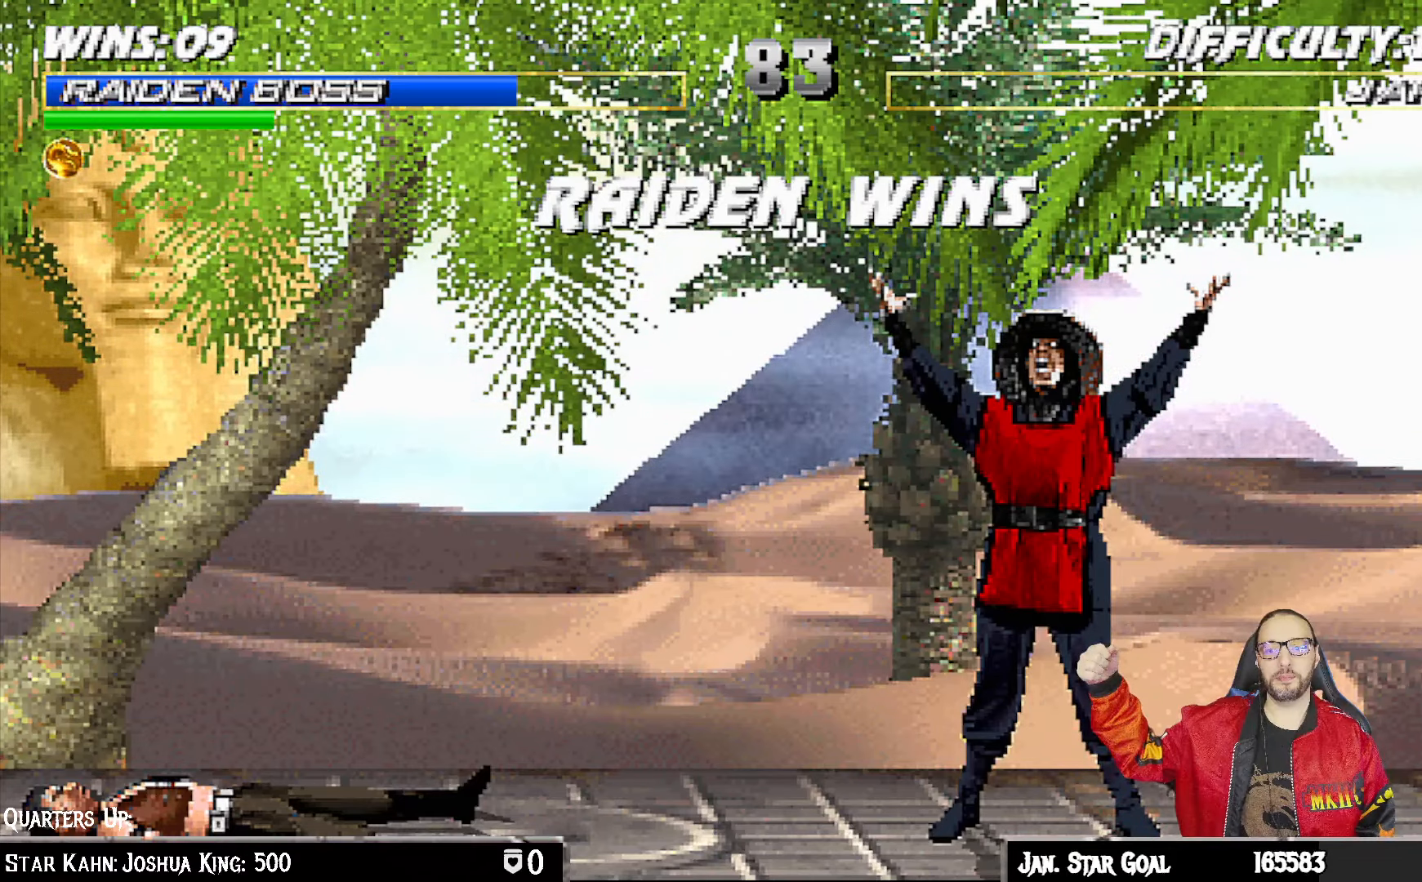
Gameplay with a controller (PlayStation layout); each line is a JSON object with the inputs held at the frame after it (dt_ms = milliseconds from this image to that frame). "events" lists button and stick changes between this image and that frame as [ms after this image, input, new state], when the widget could be followed in between.
{"dt_ms": 500, "buttons": ["CROSS"], "left_stick": "center", "right_stick": "center", "events": [[483, "CROSS", "down"]]}
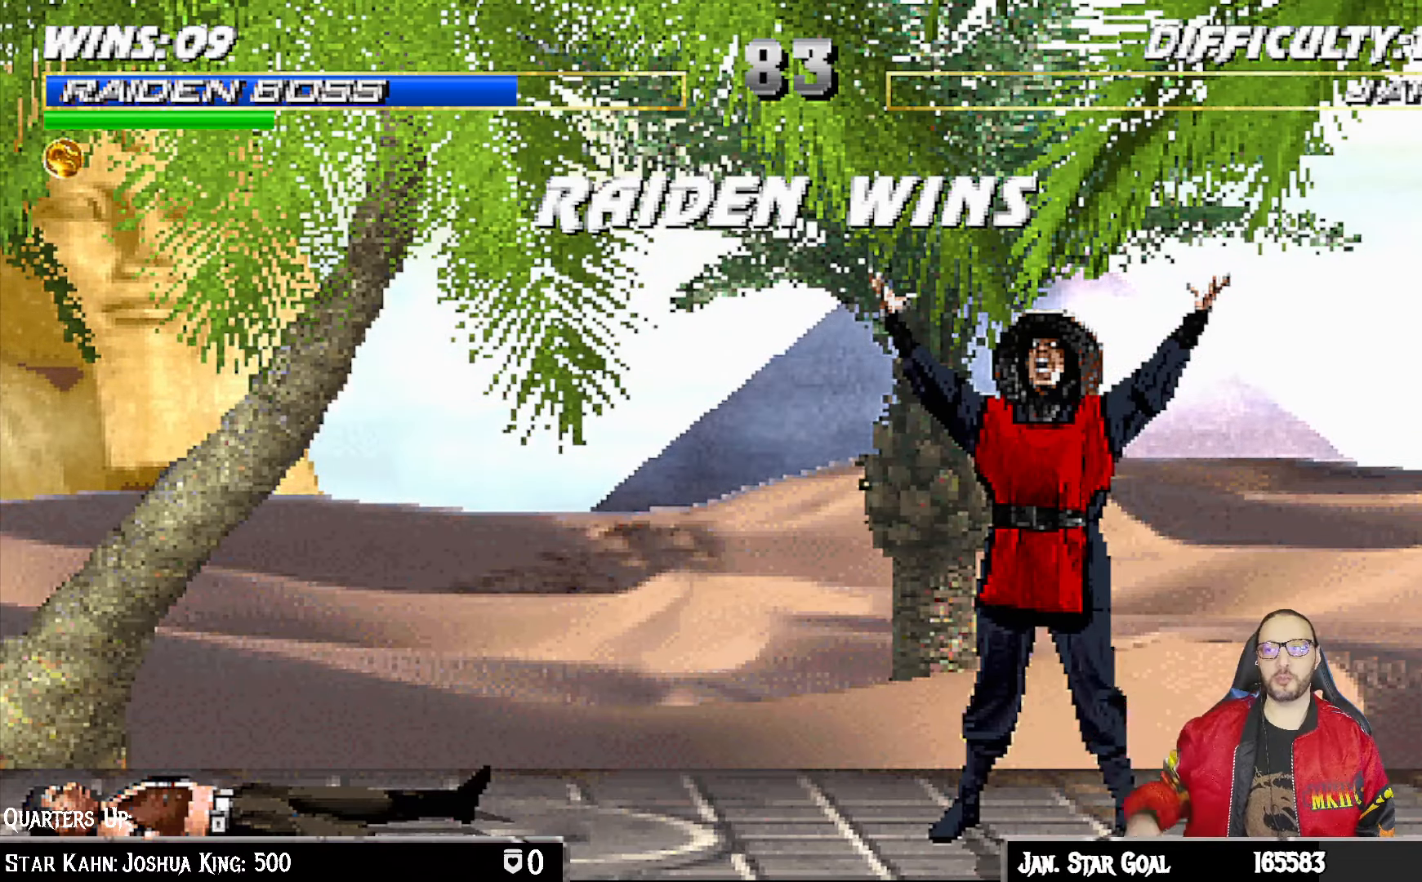
{"dt_ms": 1000, "buttons": [], "left_stick": "center", "right_stick": "center"}
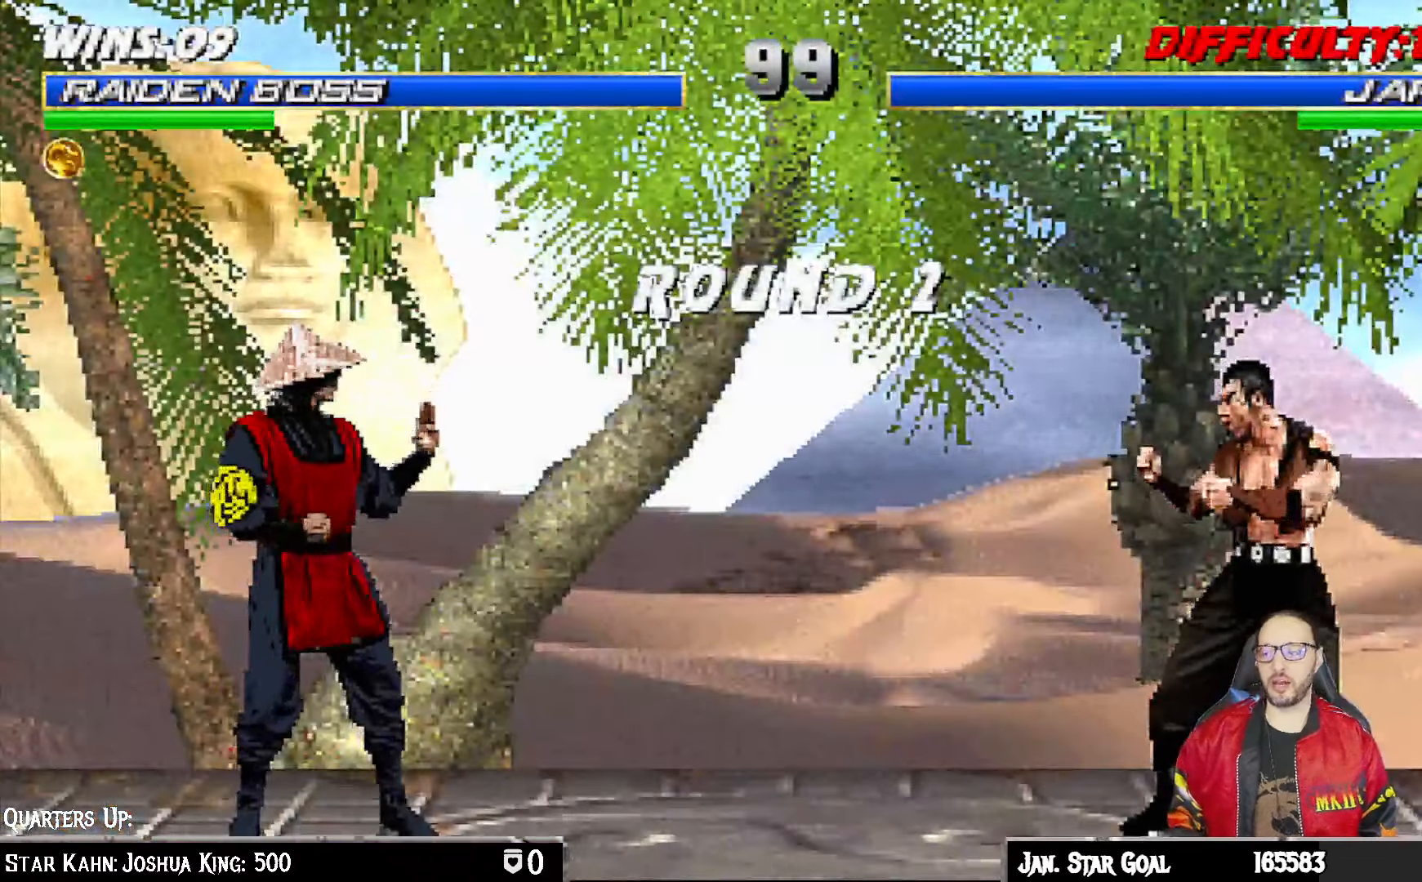
{"dt_ms": 500, "buttons": [], "left_stick": "center", "right_stick": "center", "events": [[317, "R1", "down"], [433, "R1", "up"]]}
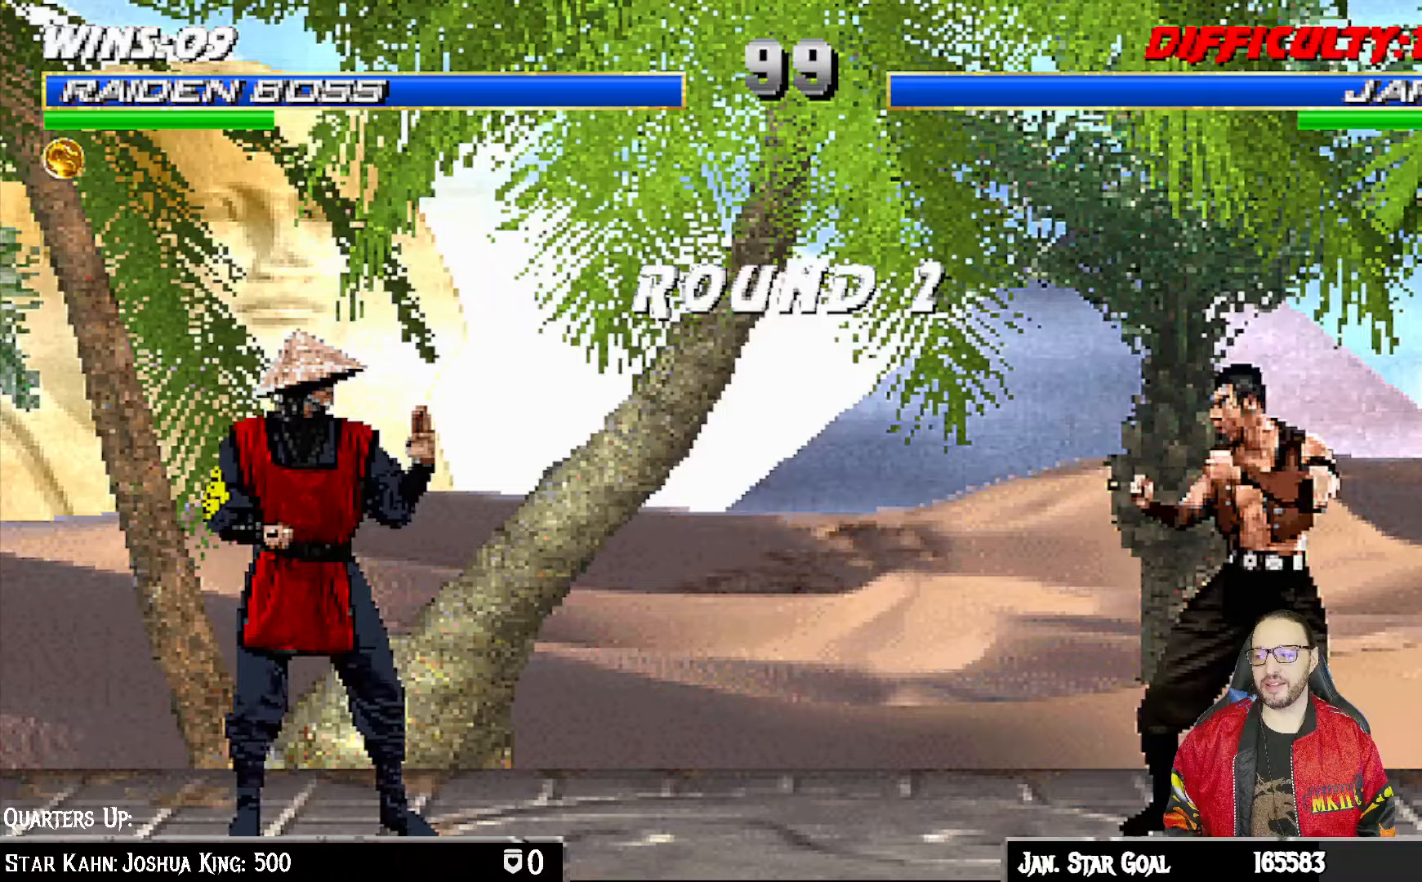
{"dt_ms": 500, "buttons": [], "left_stick": "center", "right_stick": "center", "events": []}
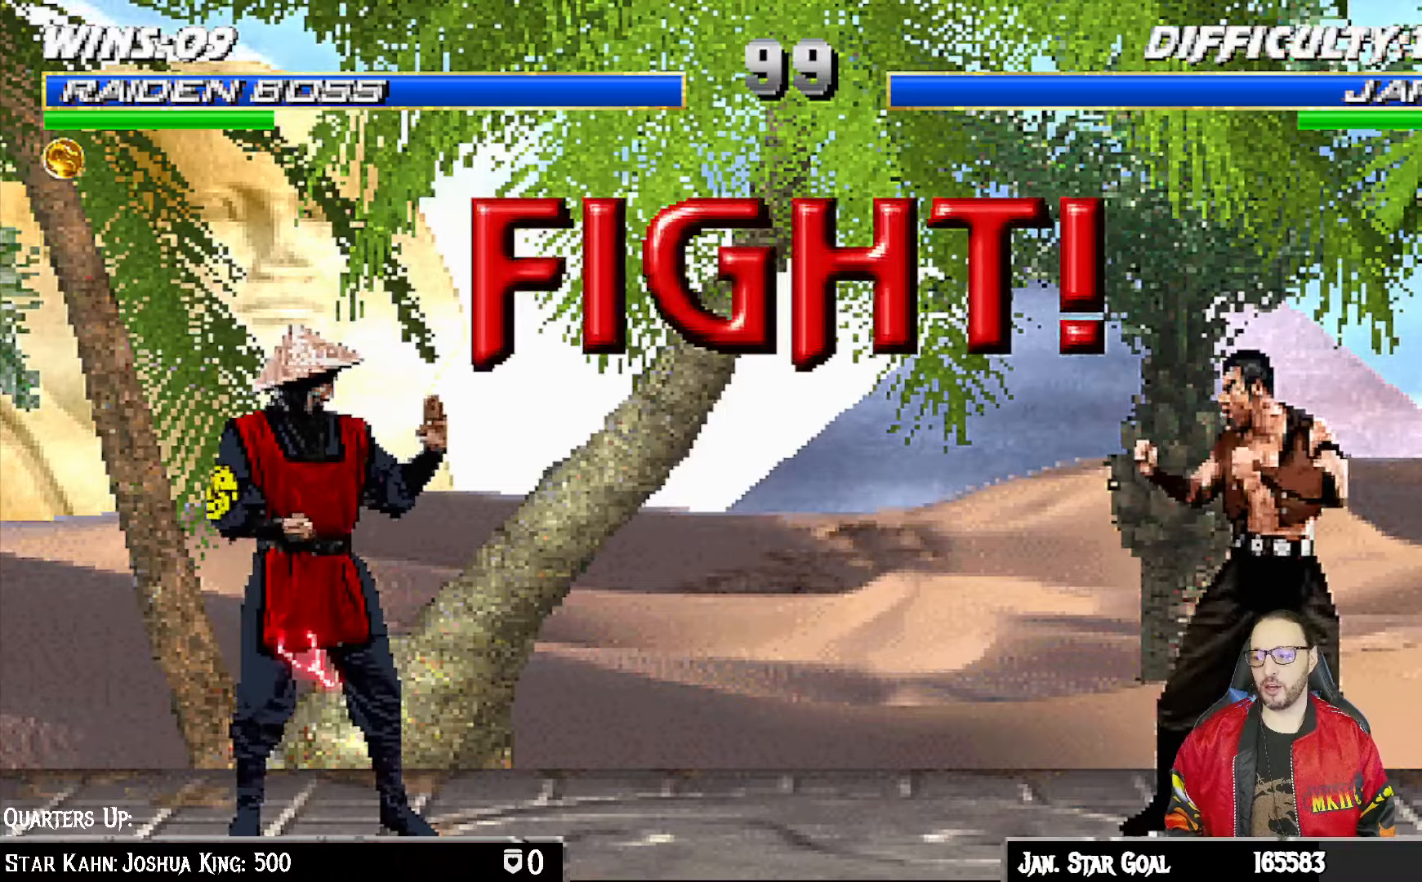
{"dt_ms": 500, "buttons": [], "left_stick": "center", "right_stick": "center", "events": []}
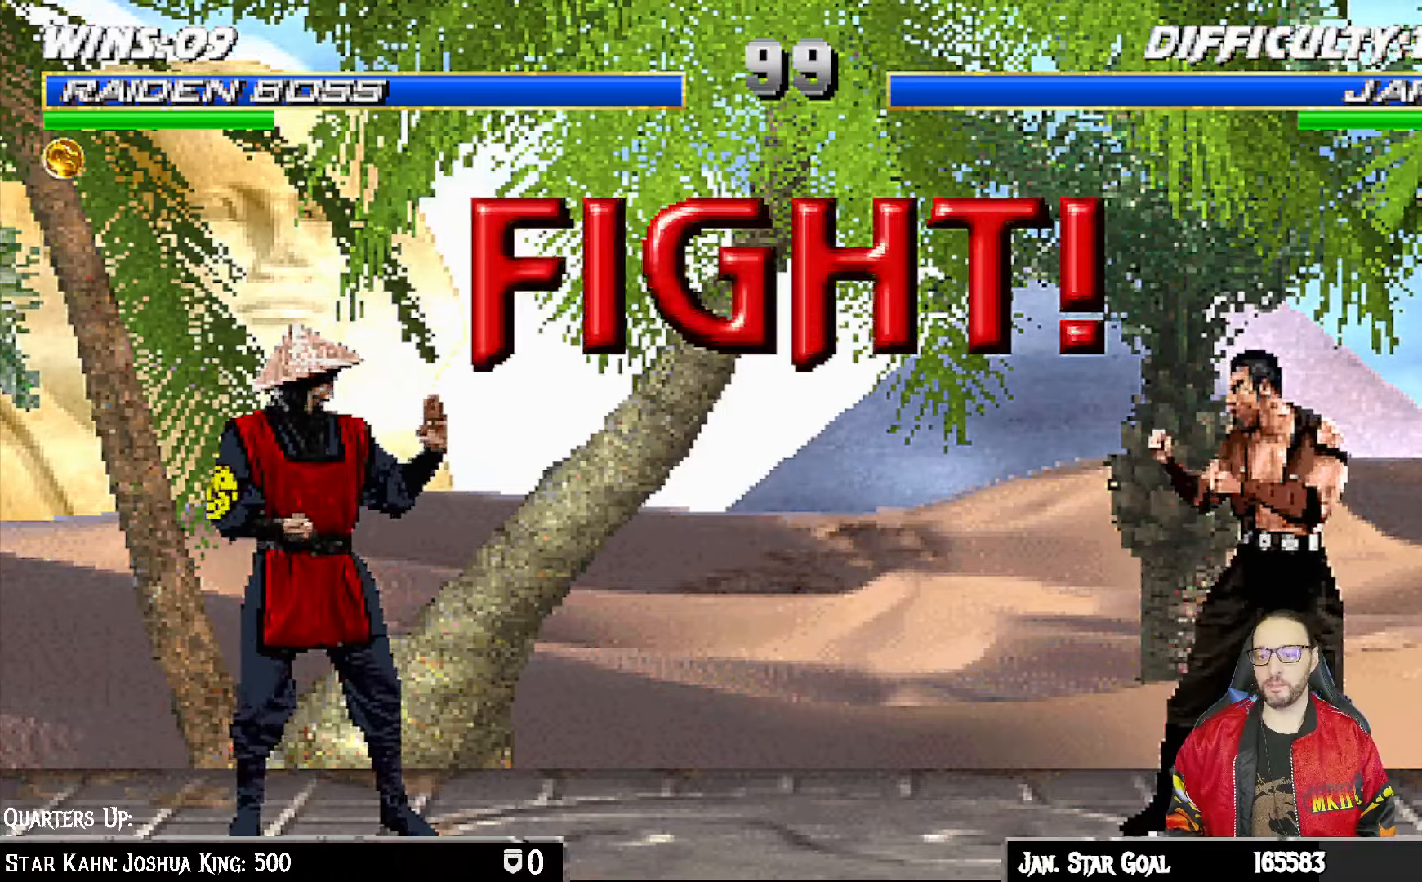
{"dt_ms": 500, "buttons": [], "left_stick": "center", "right_stick": "center", "events": []}
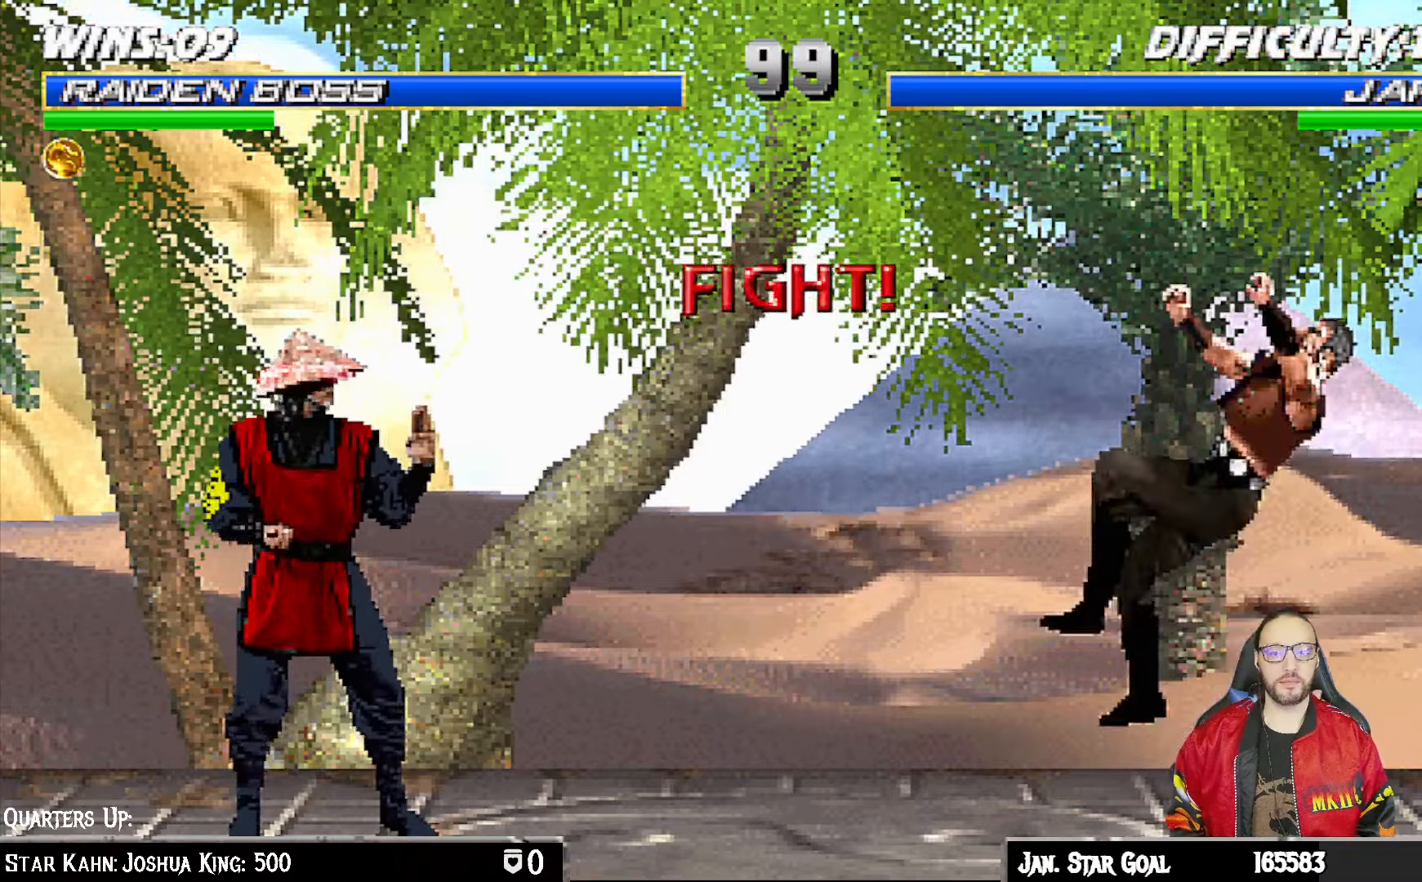
{"dt_ms": 500, "buttons": ["TRIANGLE", "L1", "DPAD_UP", "DPAD_RIGHT"], "left_stick": "center", "right_stick": "center", "events": [[33, "L1", "down"], [50, "DPAD_RIGHT", "down"], [50, "DPAD_UP", "down"], [500, "TRIANGLE", "down"]]}
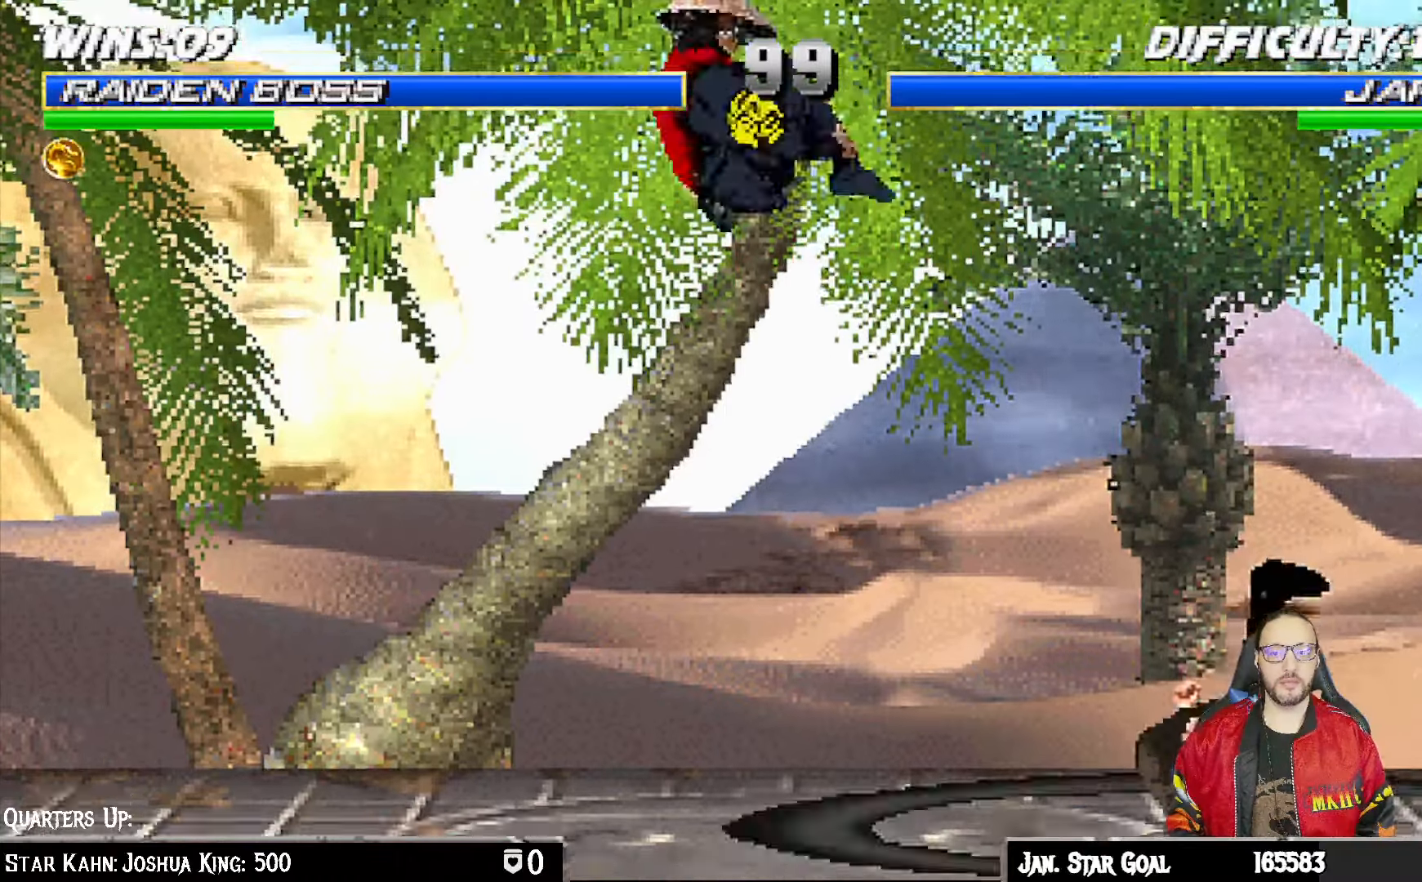
{"dt_ms": 1000, "buttons": [], "left_stick": "center", "right_stick": "center"}
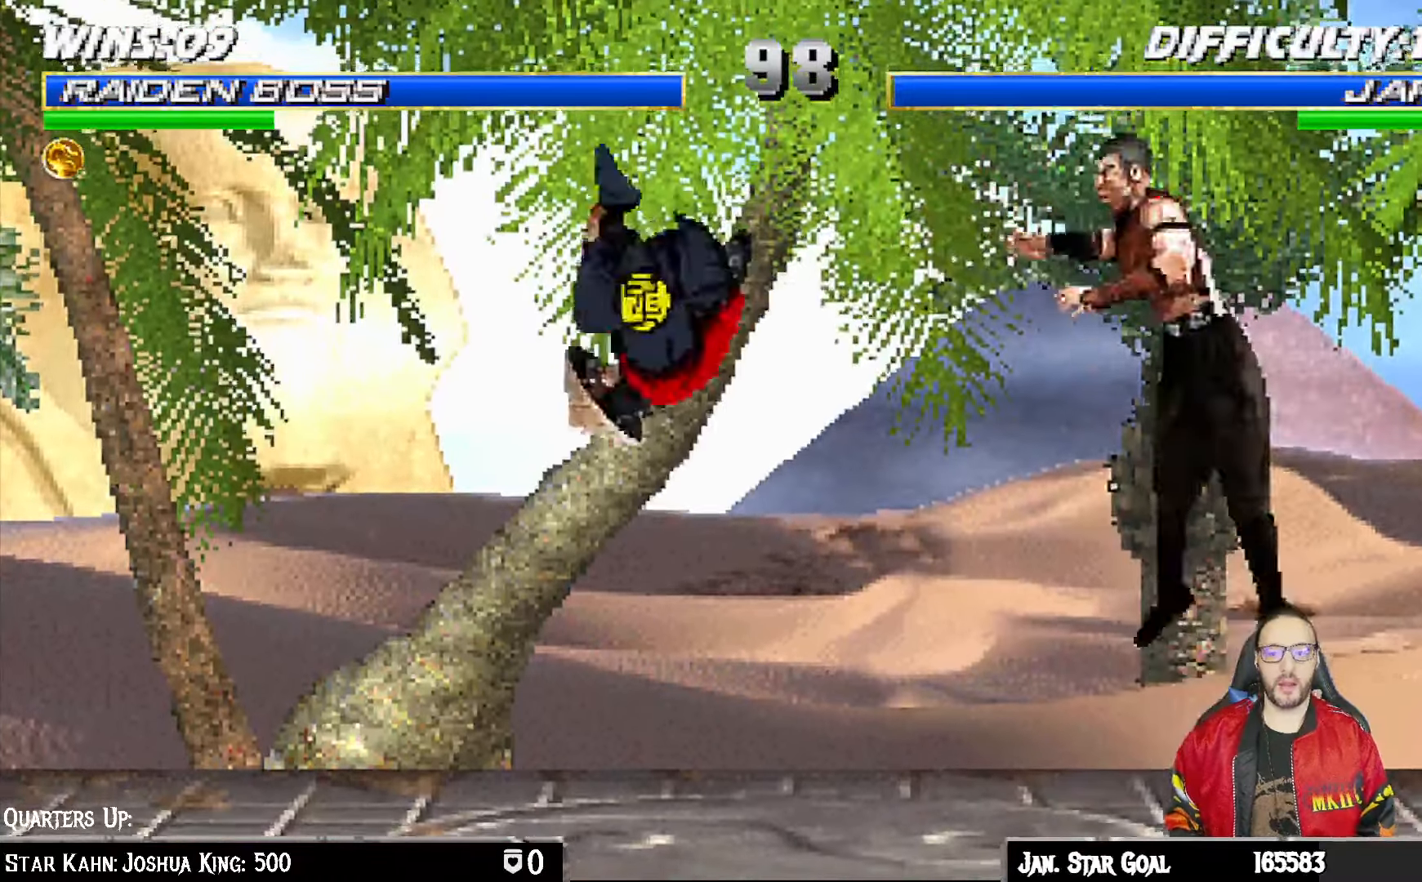
{"dt_ms": 500, "buttons": ["L1", "R1", "DPAD_DOWN", "DPAD_LEFT"], "left_stick": "center", "right_stick": "center", "events": [[17, "DPAD_DOWN", "down"], [17, "L1", "down"], [33, "DPAD_LEFT", "down"], [83, "R1", "down"]]}
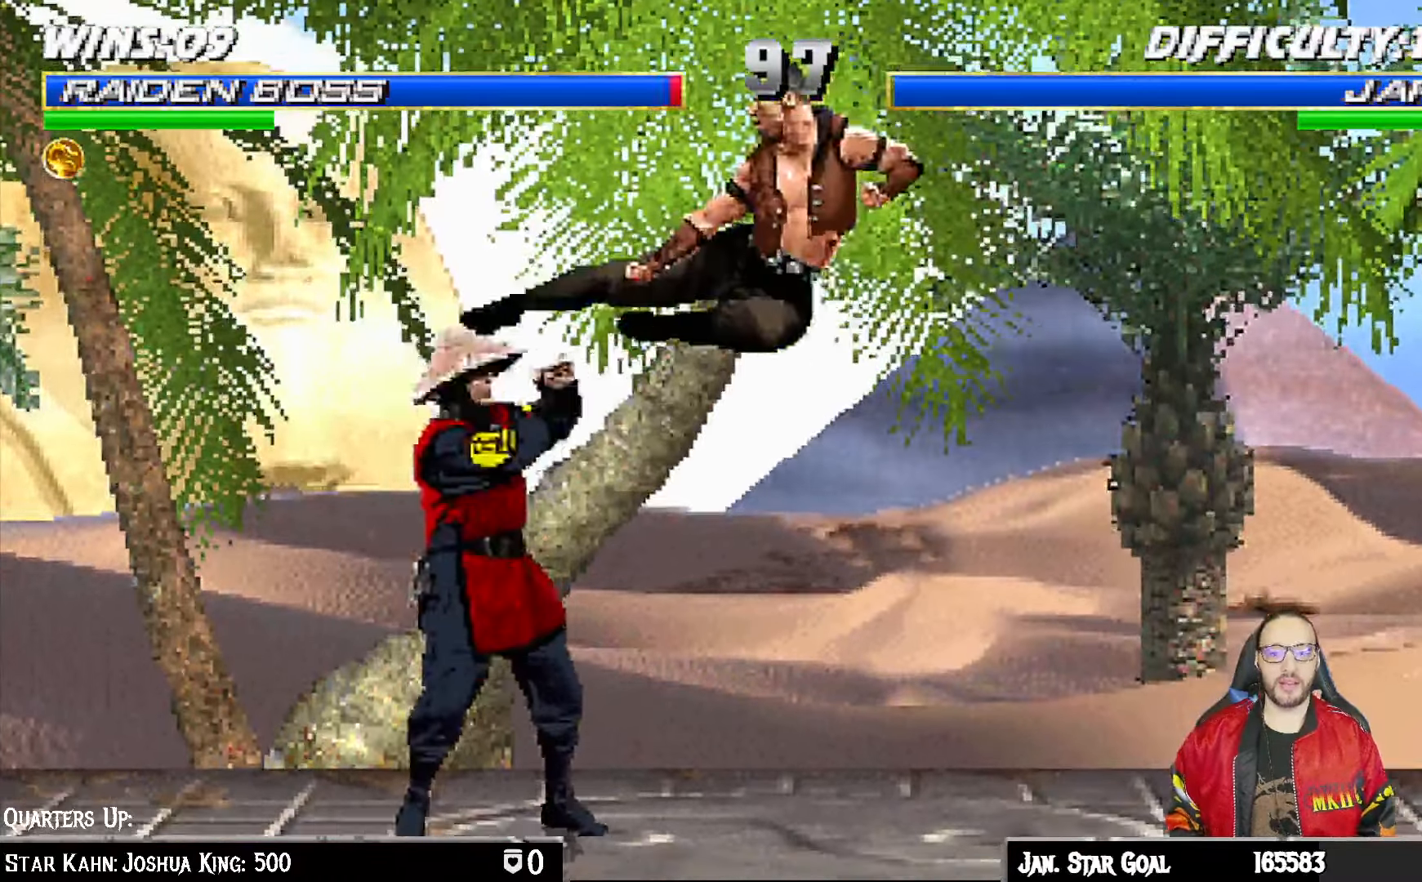
{"dt_ms": 500, "buttons": ["L1", "R1", "DPAD_DOWN", "DPAD_LEFT"], "left_stick": "center", "right_stick": "center", "events": []}
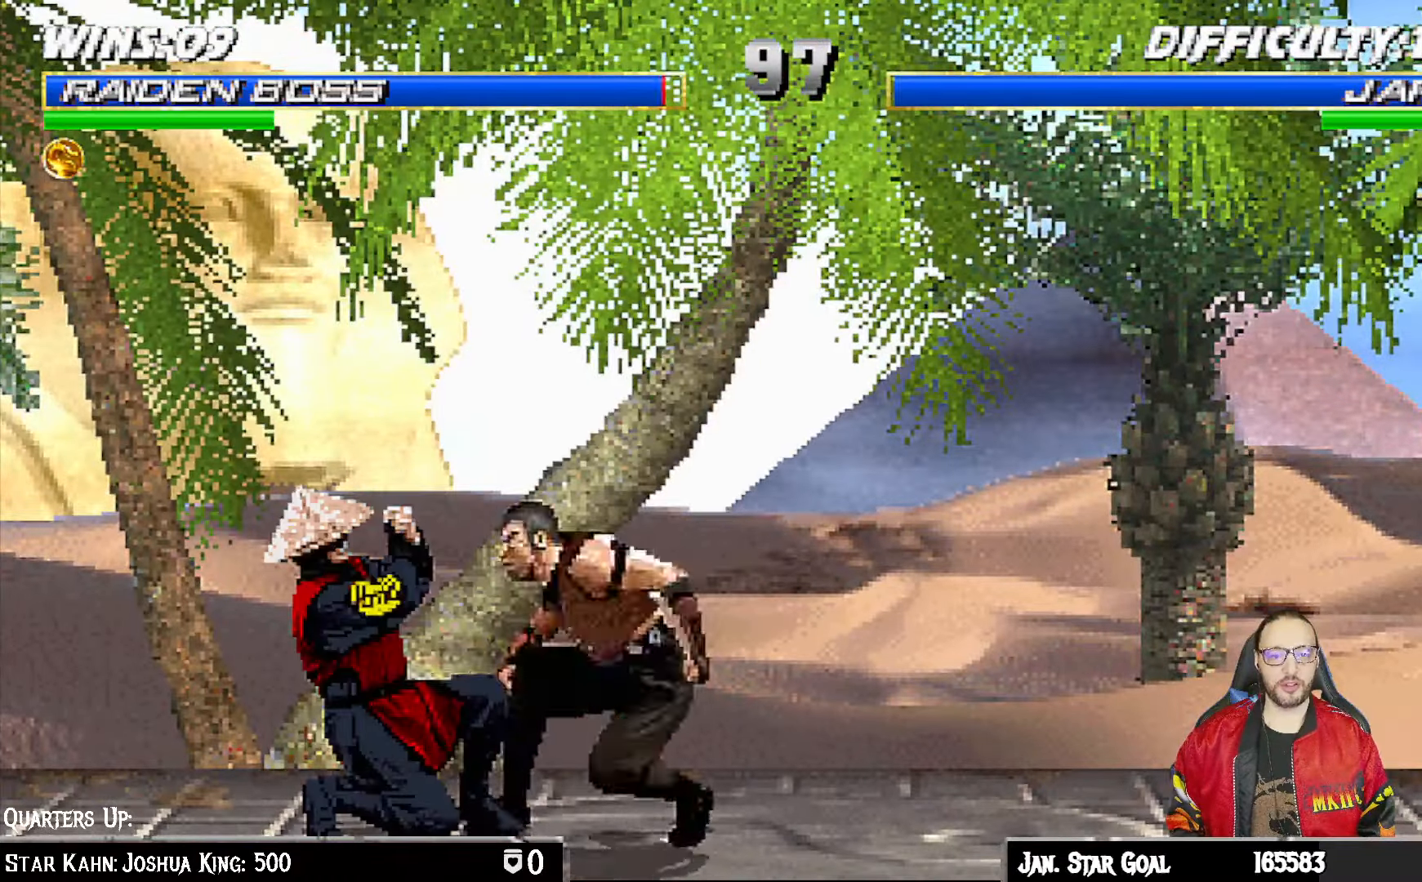
{"dt_ms": 500, "buttons": [], "left_stick": "center", "right_stick": "center", "events": [[283, "DPAD_LEFT", "up"], [317, "DPAD_DOWN", "up"], [367, "L1", "up"], [500, "R1", "up"]]}
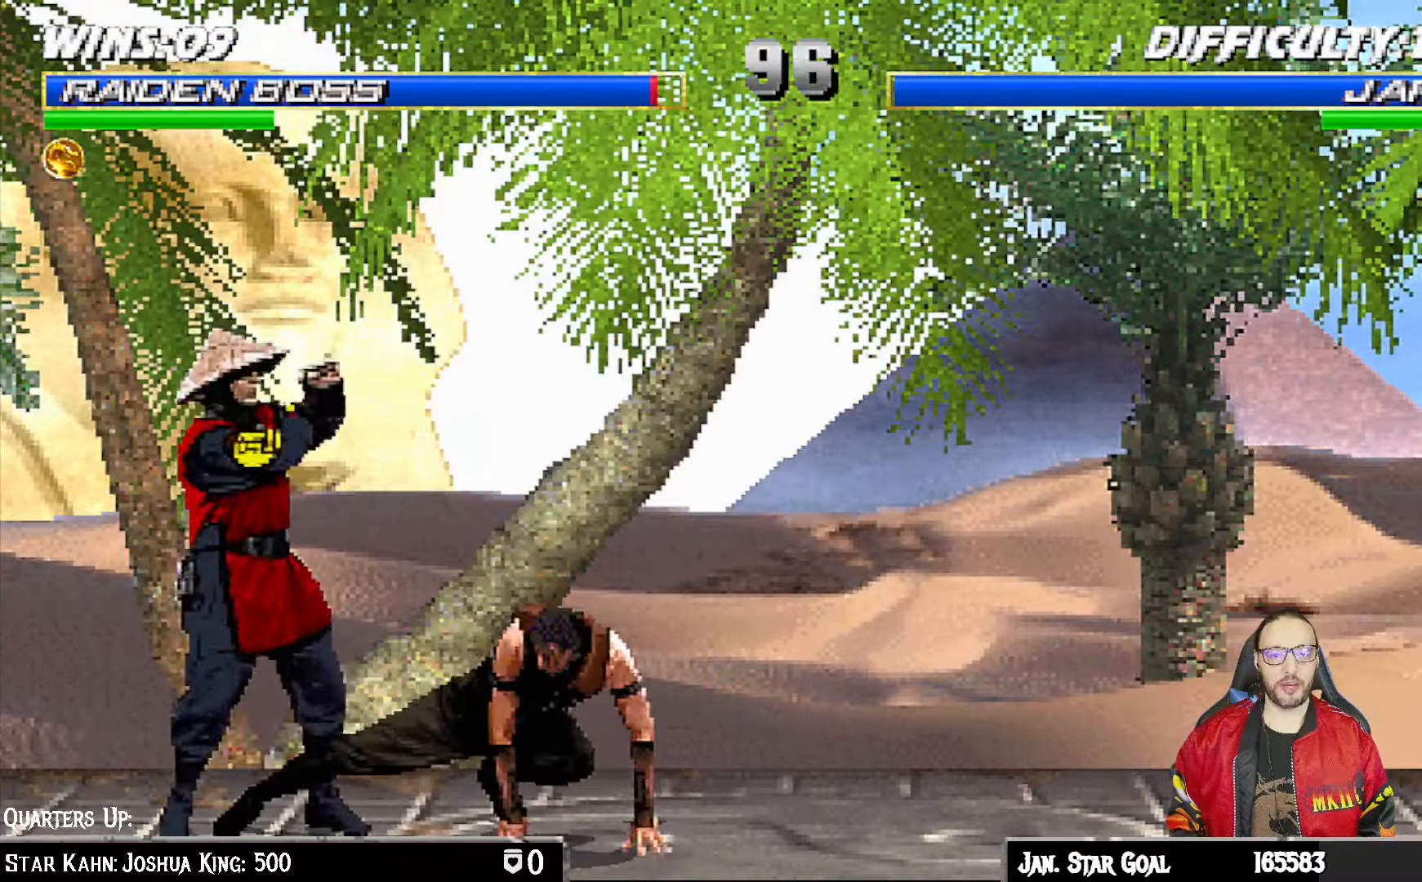
{"dt_ms": 500, "buttons": ["L1", "DPAD_UP", "DPAD_RIGHT"], "left_stick": "center", "right_stick": "center", "events": [[17, "DPAD_RIGHT", "down"], [33, "L1", "down"], [50, "DPAD_UP", "down"]]}
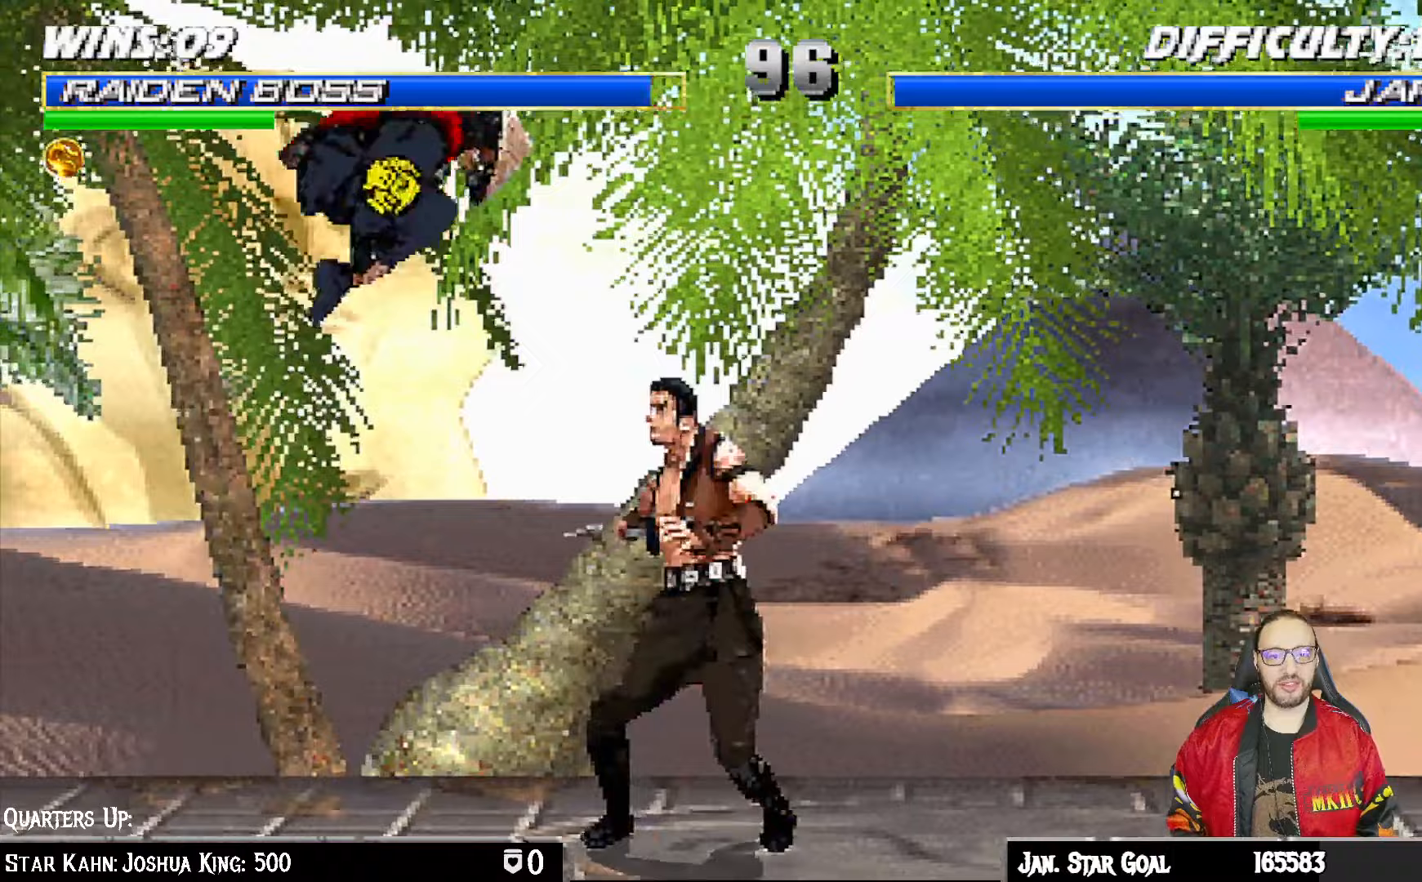
{"dt_ms": 500, "buttons": ["L1", "DPAD_DOWN"], "left_stick": "center", "right_stick": "center", "events": [[250, "DPAD_UP", "up"], [267, "DPAD_RIGHT", "up"], [367, "DPAD_DOWN", "down"], [367, "SQUARE", "down"], [467, "SQUARE", "up"]]}
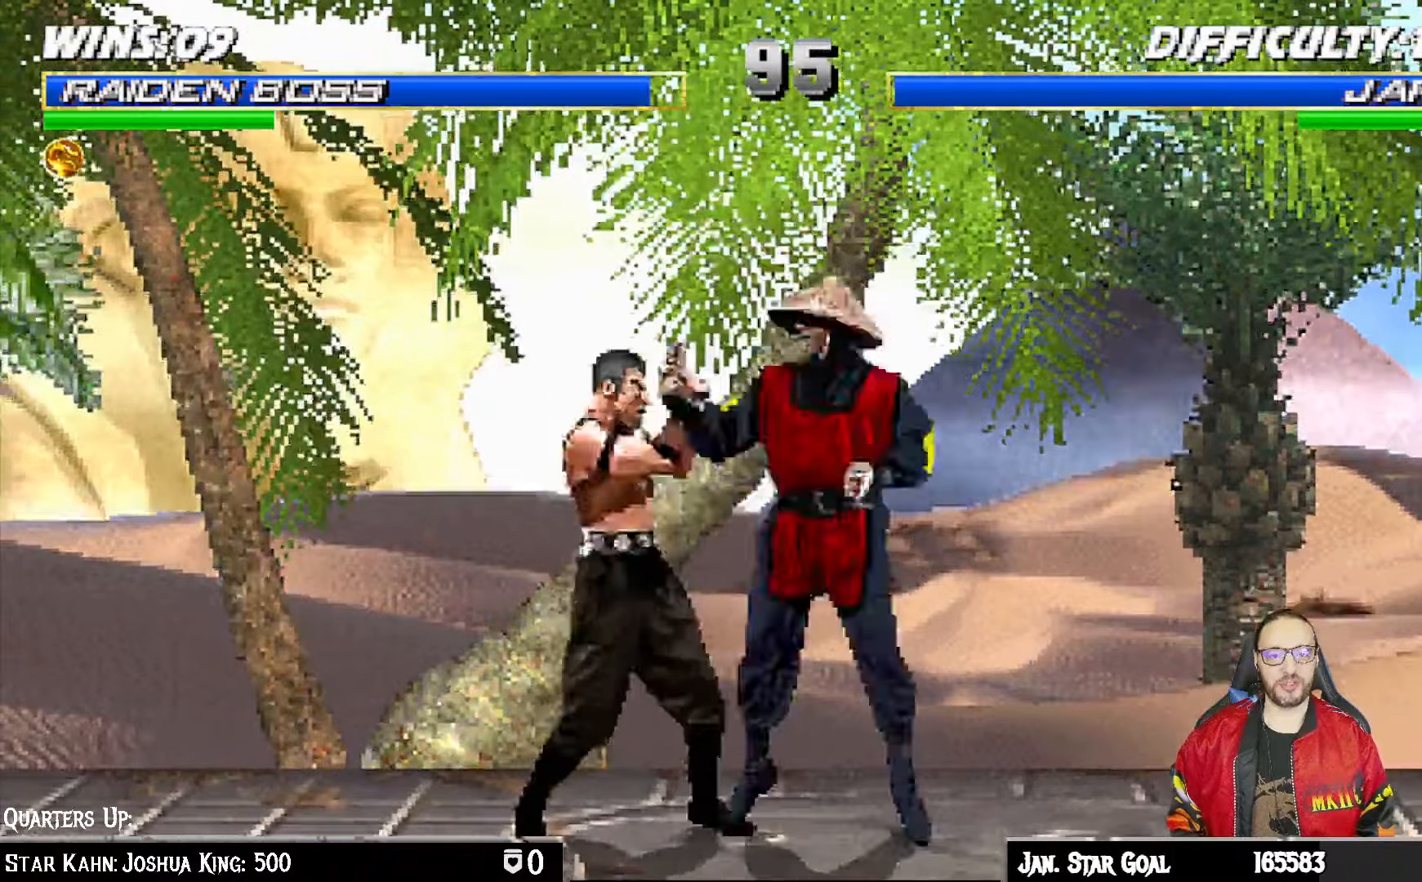
{"dt_ms": 500, "buttons": ["CROSS", "L1", "DPAD_DOWN"], "left_stick": "center", "right_stick": "center", "events": [[50, "SQUARE", "down"], [133, "SQUARE", "up"], [200, "SQUARE", "down"], [317, "SQUARE", "up"], [383, "CROSS", "down"]]}
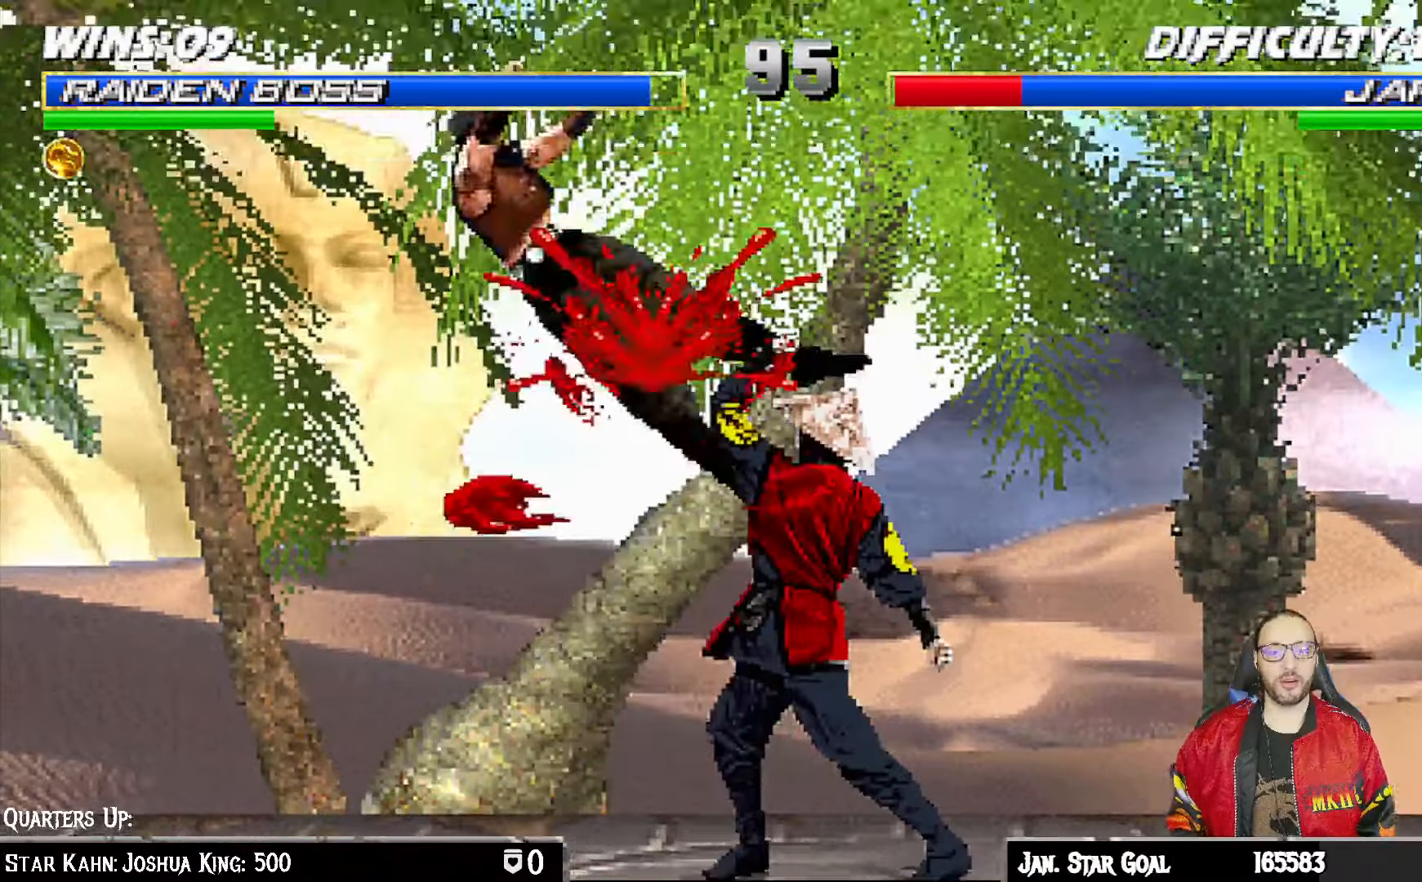
{"dt_ms": 500, "buttons": [], "left_stick": "center", "right_stick": "center", "events": [[17, "CROSS", "up"], [67, "DPAD_DOWN", "up"], [117, "L1", "up"]]}
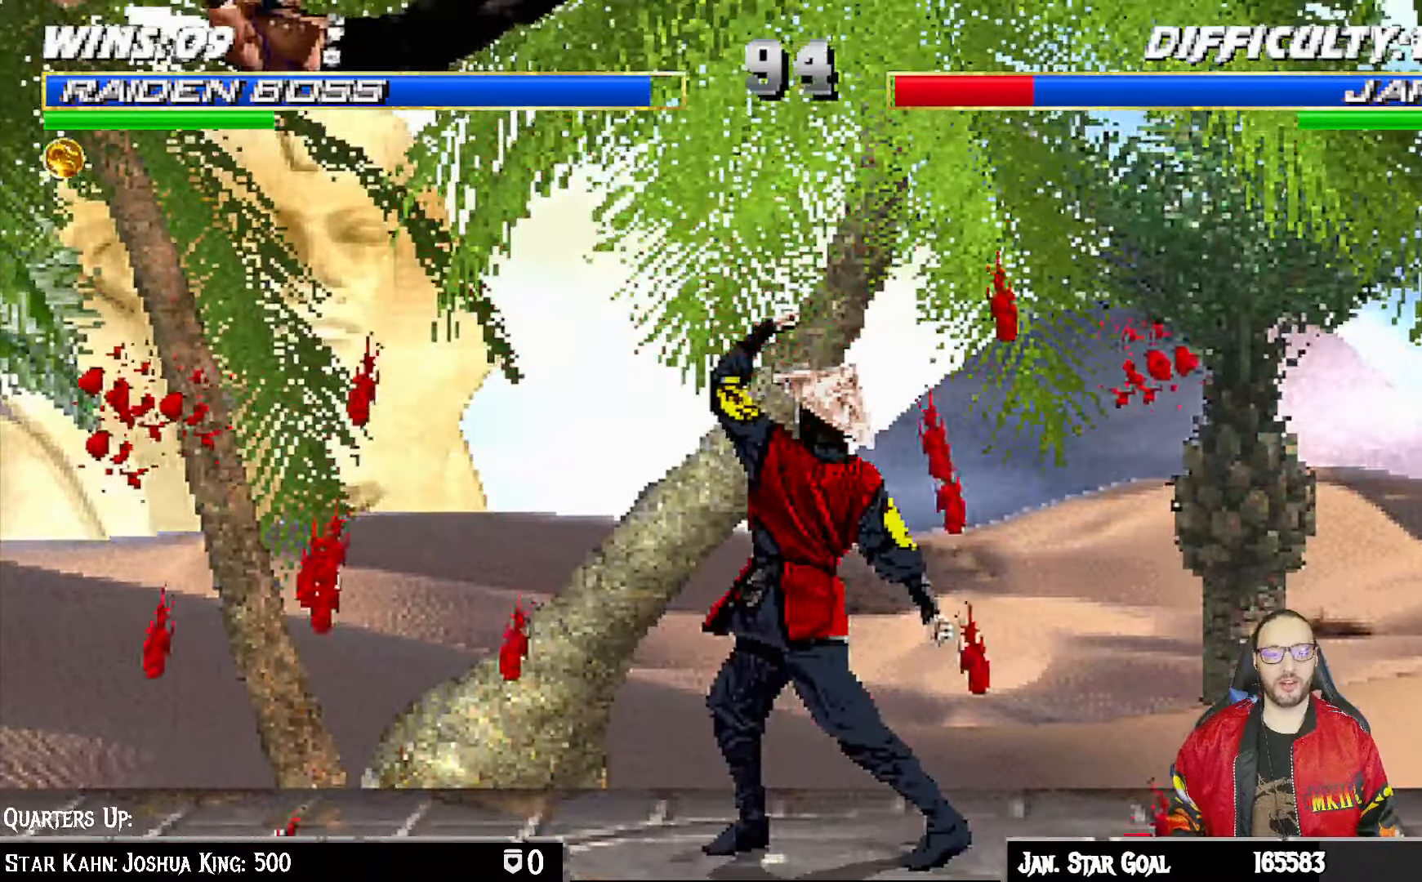
{"dt_ms": 500, "buttons": ["DPAD_LEFT"], "left_stick": "center", "right_stick": "center", "events": [[350, "DPAD_RIGHT", "down"], [433, "DPAD_RIGHT", "up"], [500, "DPAD_LEFT", "down"]]}
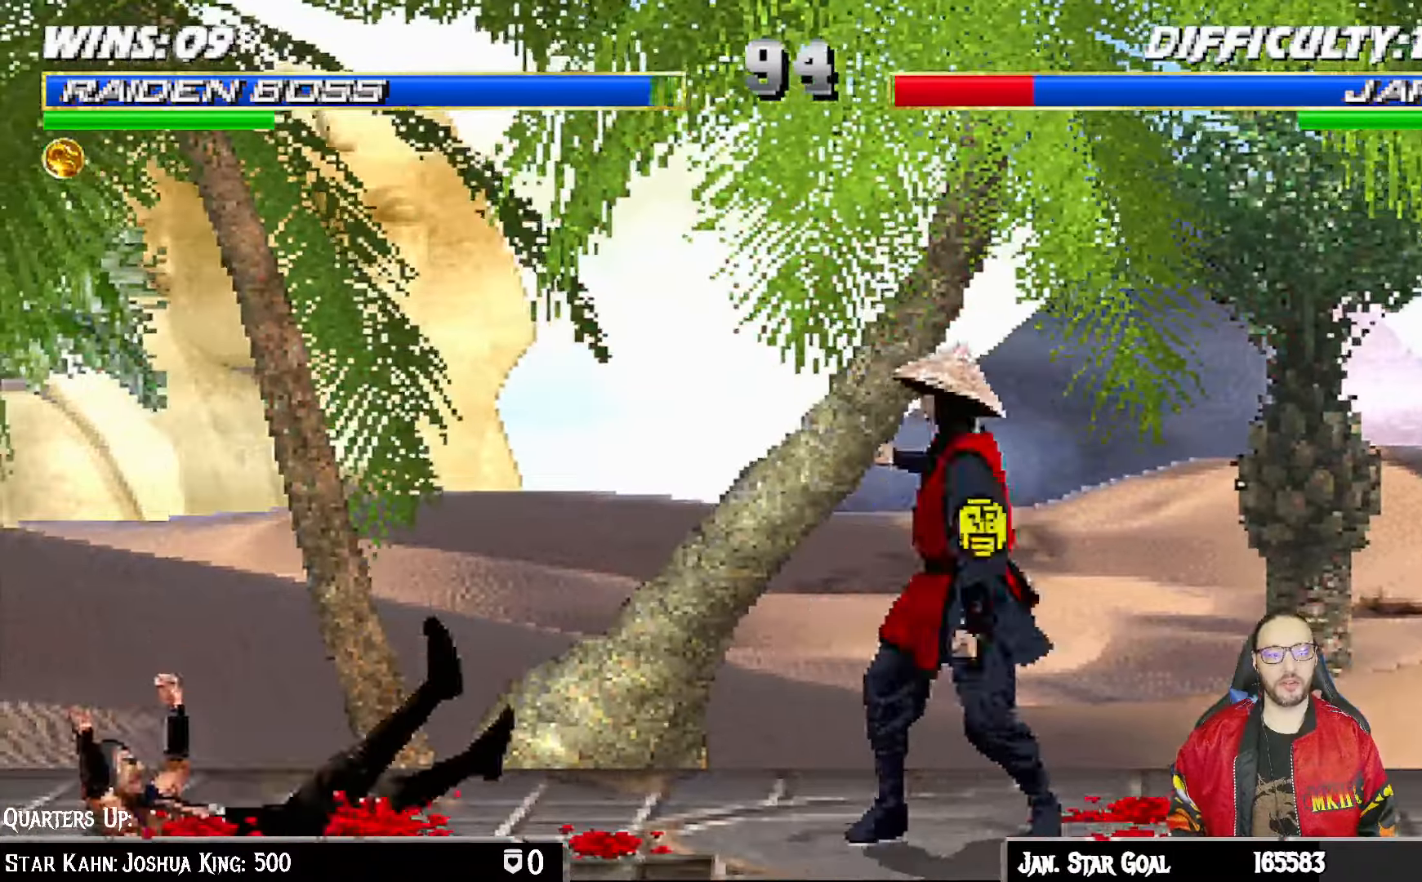
{"dt_ms": 500, "buttons": ["CROSS"], "left_stick": "center", "right_stick": "center", "events": [[67, "CROSS", "down"], [83, "DPAD_LEFT", "up"], [217, "CROSS", "up"], [233, "DPAD_RIGHT", "down"], [317, "CROSS", "down"], [317, "DPAD_RIGHT", "up"], [367, "DPAD_LEFT", "down"], [400, "DPAD_LEFT", "up"], [417, "CROSS", "up"], [483, "CROSS", "down"]]}
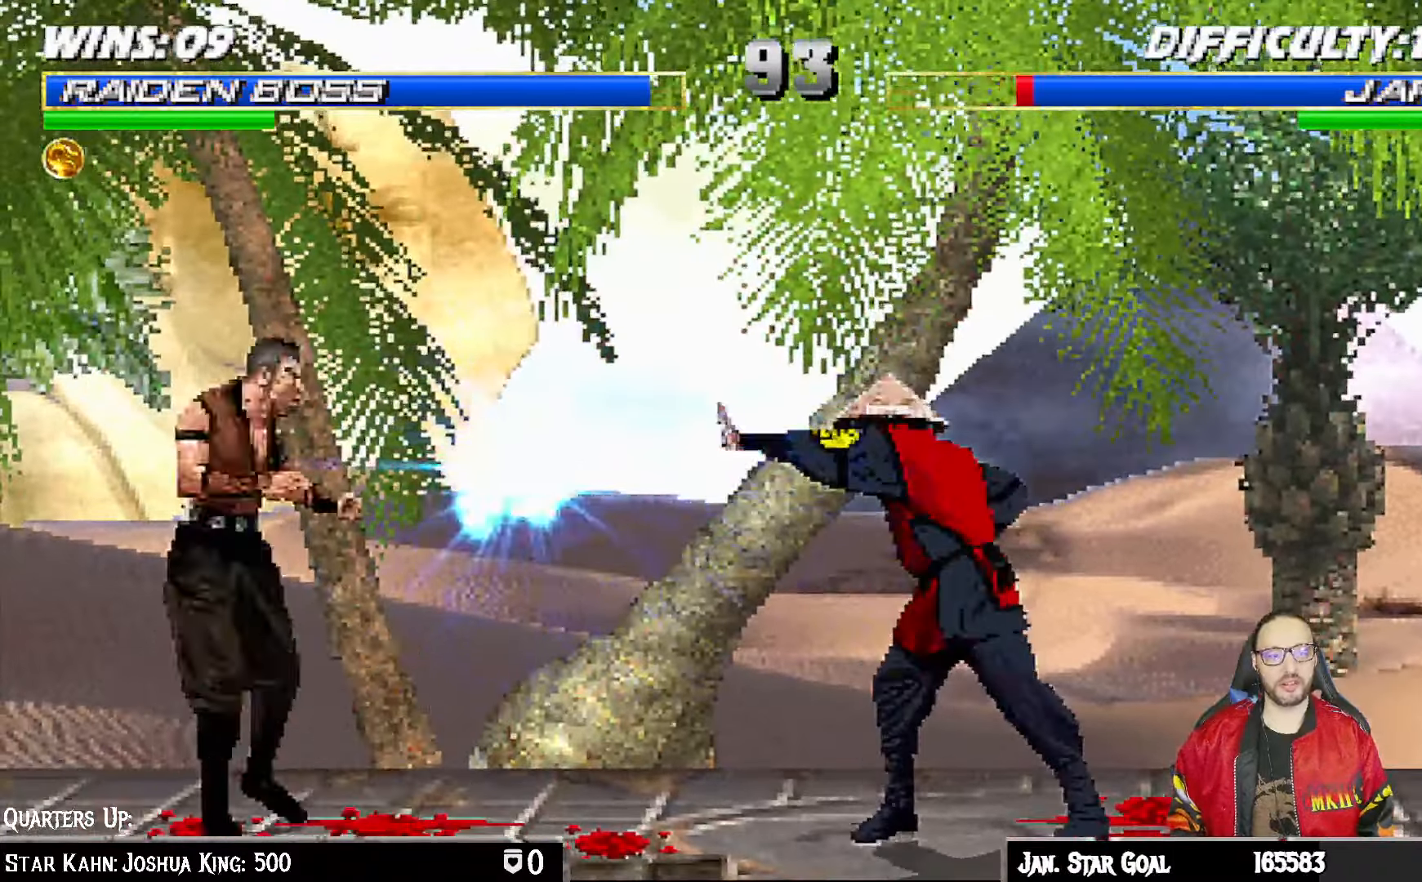
{"dt_ms": 500, "buttons": ["SQUARE"], "left_stick": "center", "right_stick": "center", "events": [[117, "CROSS", "up"], [300, "DPAD_RIGHT", "down"], [333, "DPAD_DOWN", "down"], [367, "DPAD_DOWN", "up"], [367, "DPAD_LEFT", "down"], [367, "DPAD_RIGHT", "up"], [467, "DPAD_LEFT", "up"], [483, "SQUARE", "down"]]}